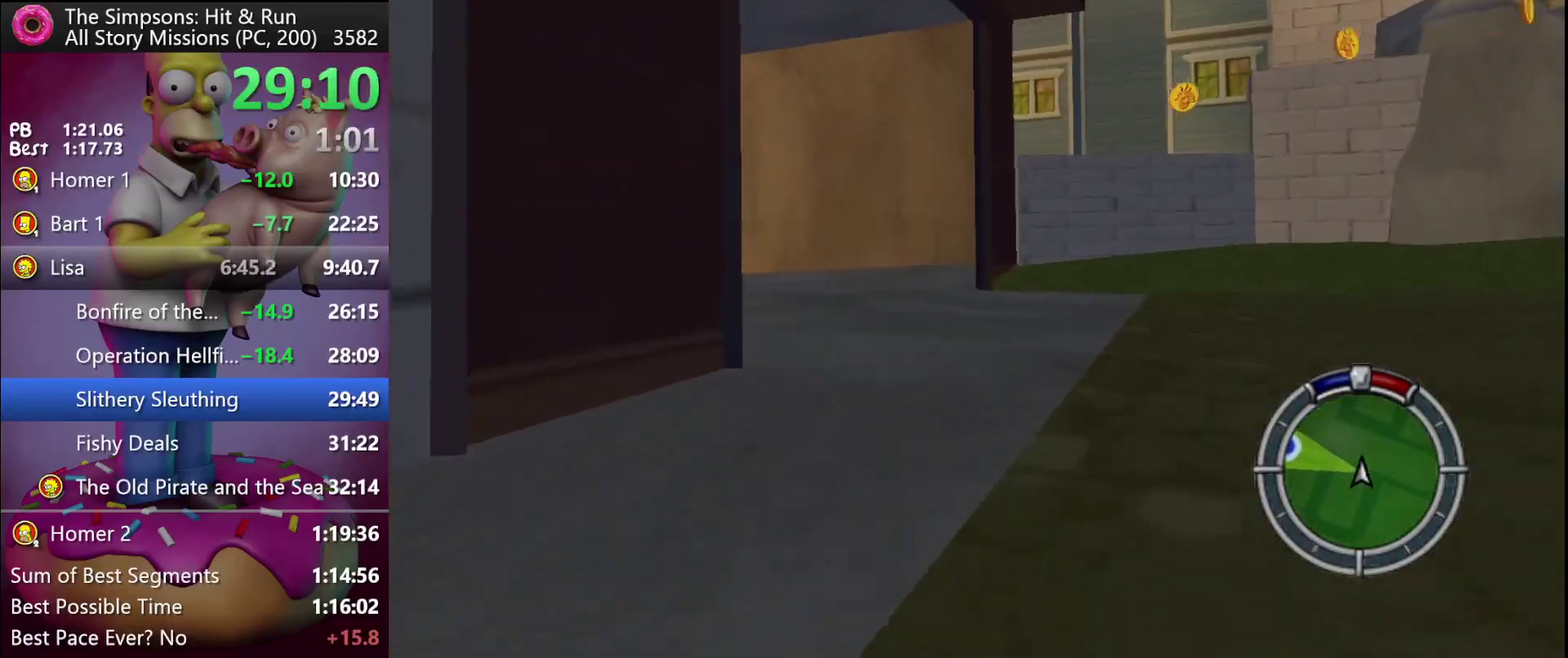
Gameplay with a controller (Xbox layout); each line is a JSON object with the inputs held at the frame after it. "events" lists button and stick changes between this image and that frame as [ms after this image, input, new state], when the widget could be followed in between. Not read: DPAD_DOWN DPAD_LEFT DPAD_RIGHT DPAD_UP L3 R3.
{"buttons": ["R2"], "left_stick": "left", "events": []}
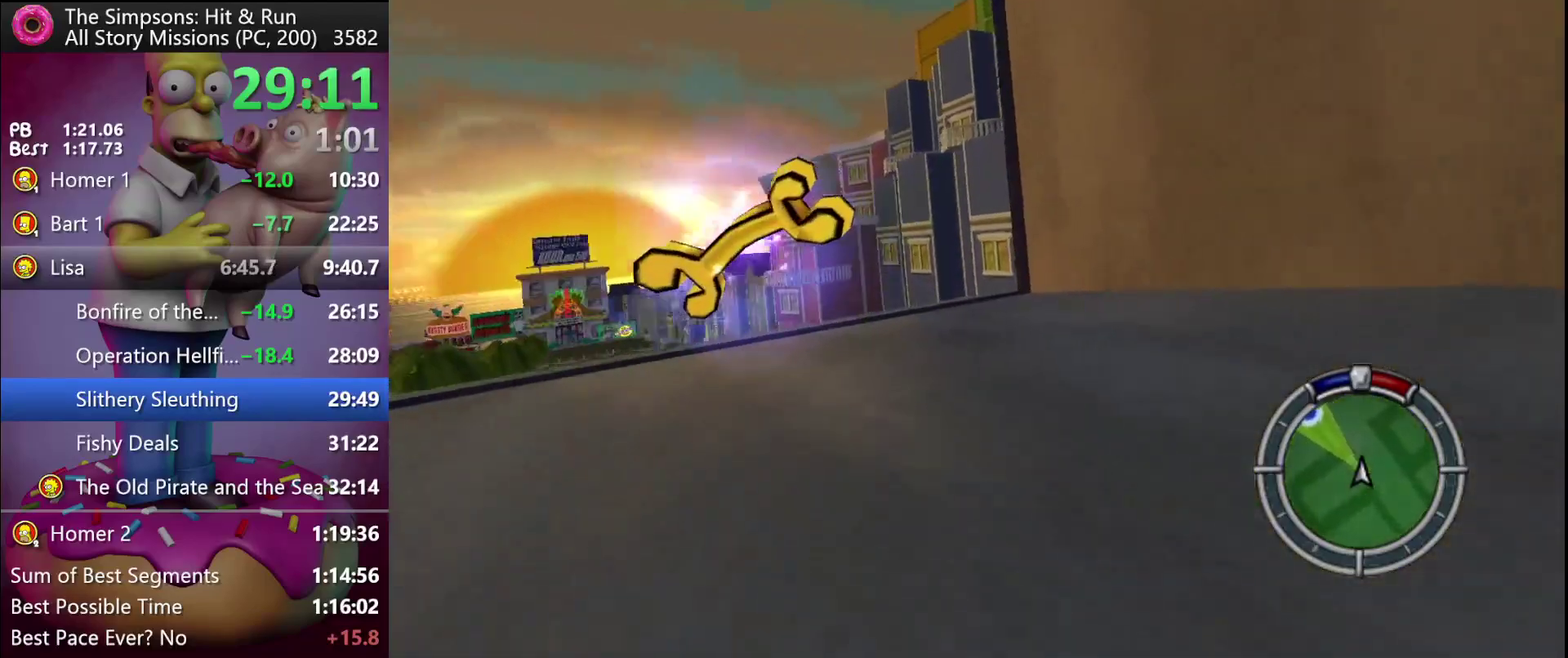
{"buttons": ["R2"], "left_stick": "center", "events": [[400, "left_stick", "center"]]}
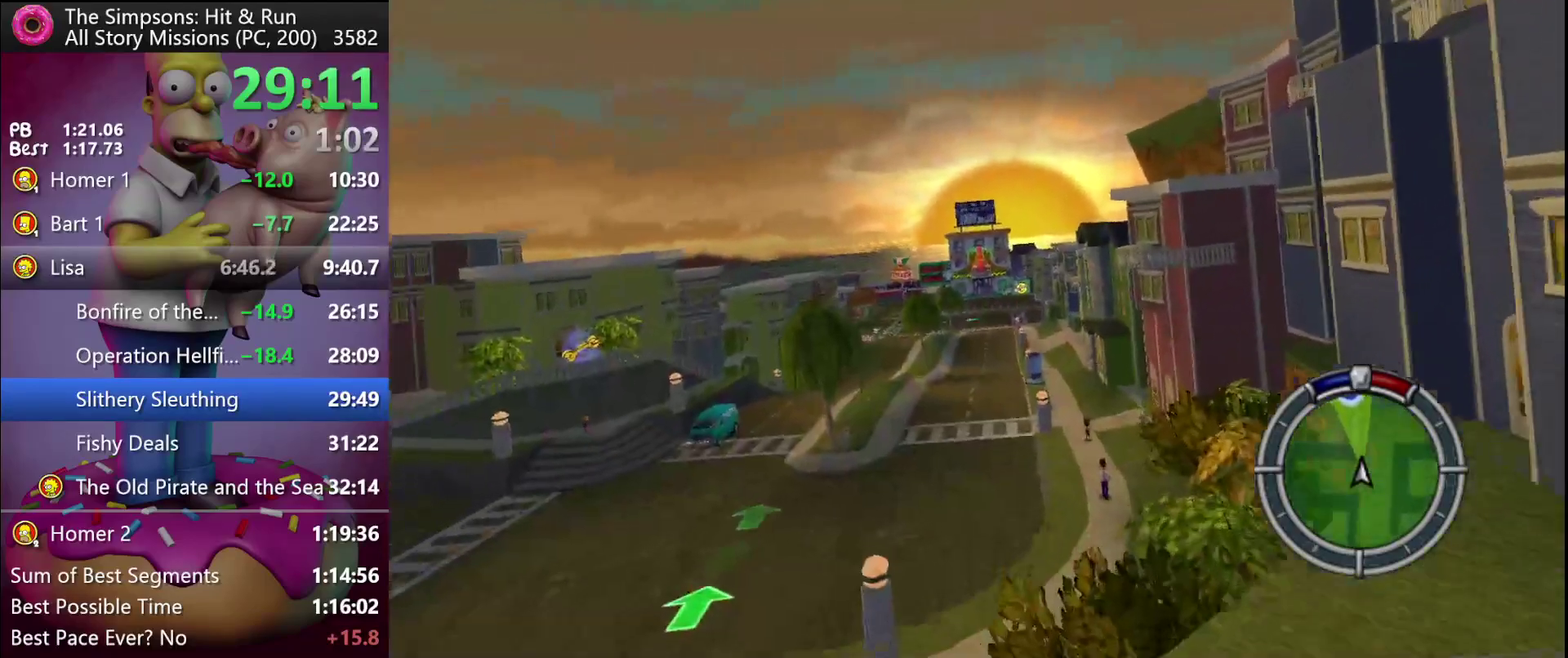
{"buttons": ["R2"], "left_stick": "center", "events": [[83, "left_stick", "right"], [150, "left_stick", "center"]]}
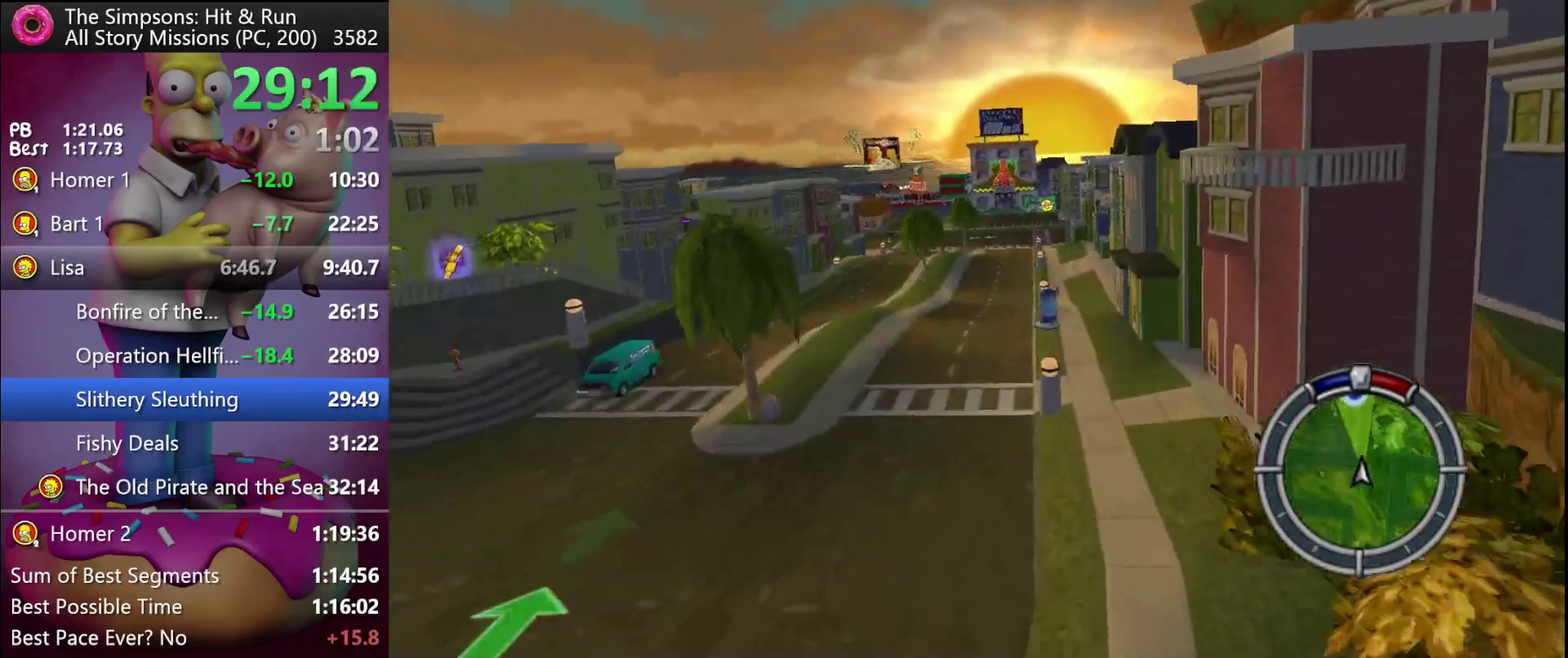
{"buttons": ["R2"], "left_stick": "center", "events": []}
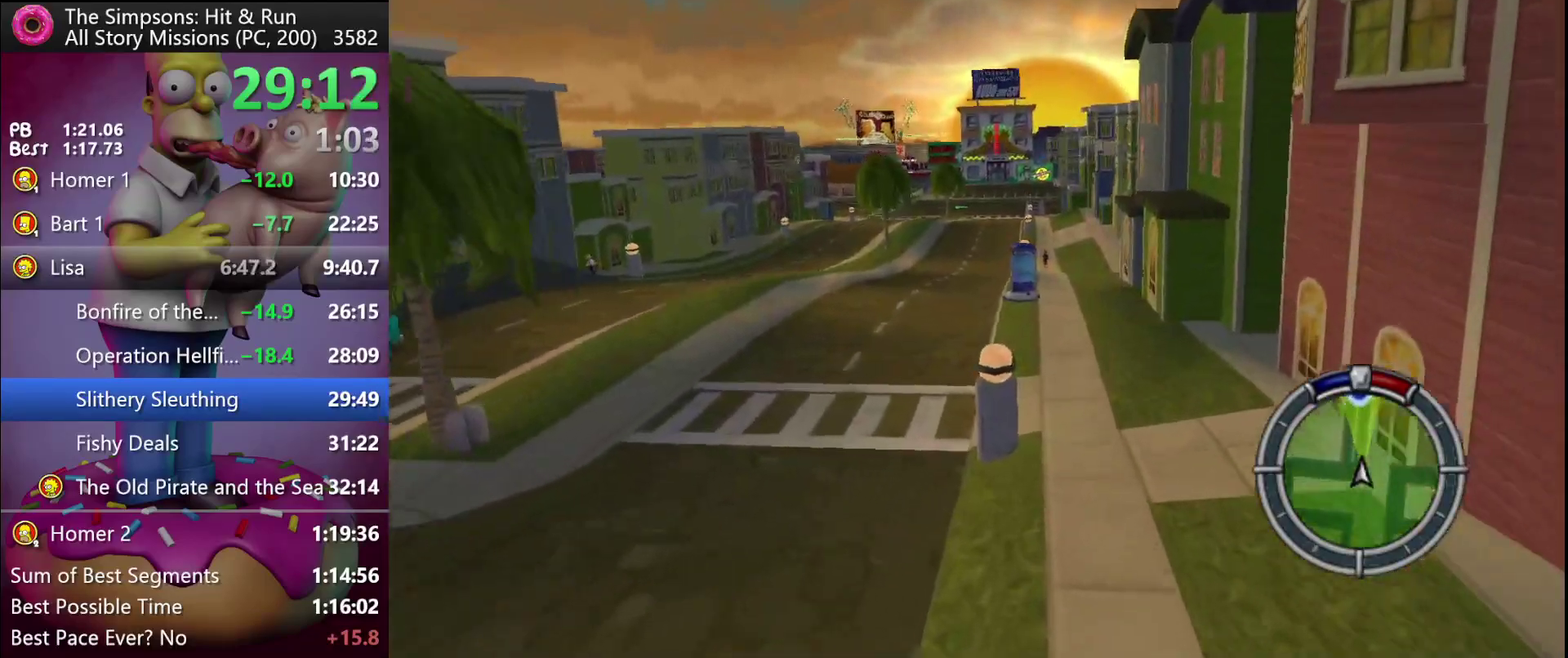
{"buttons": ["R2"], "left_stick": "left", "events": [[367, "left_stick", "left"]]}
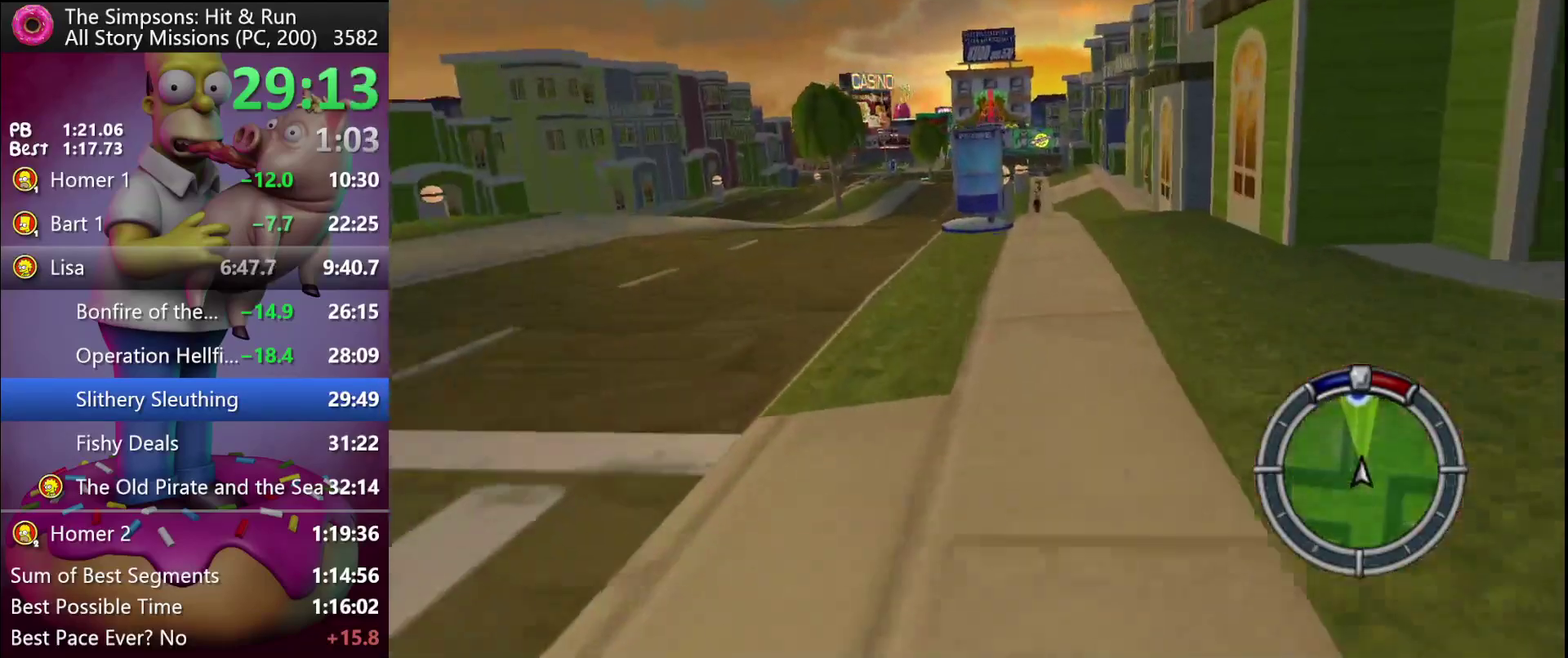
{"buttons": ["R2"], "left_stick": "center", "events": [[117, "left_stick", "center"], [383, "left_stick", "right"], [467, "left_stick", "center"]]}
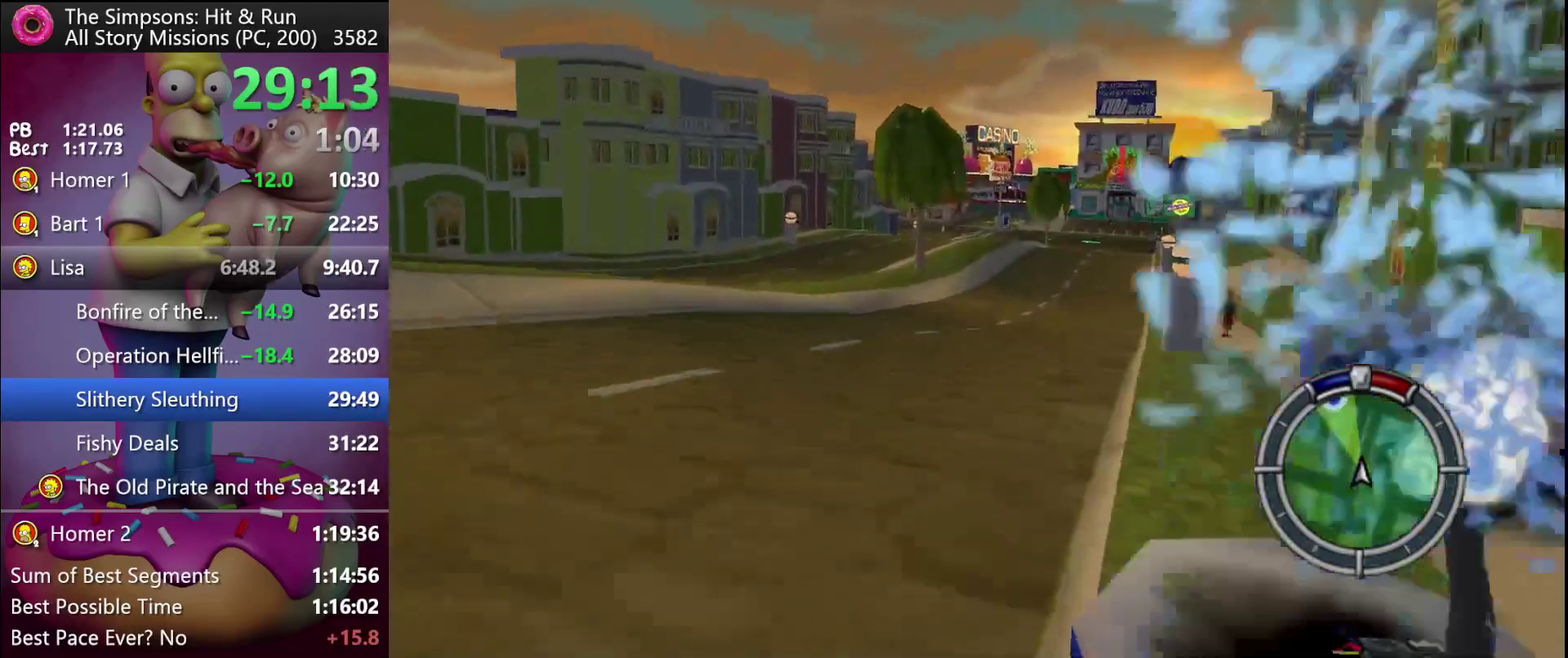
{"buttons": ["R2"], "left_stick": "left", "events": [[433, "left_stick", "left"]]}
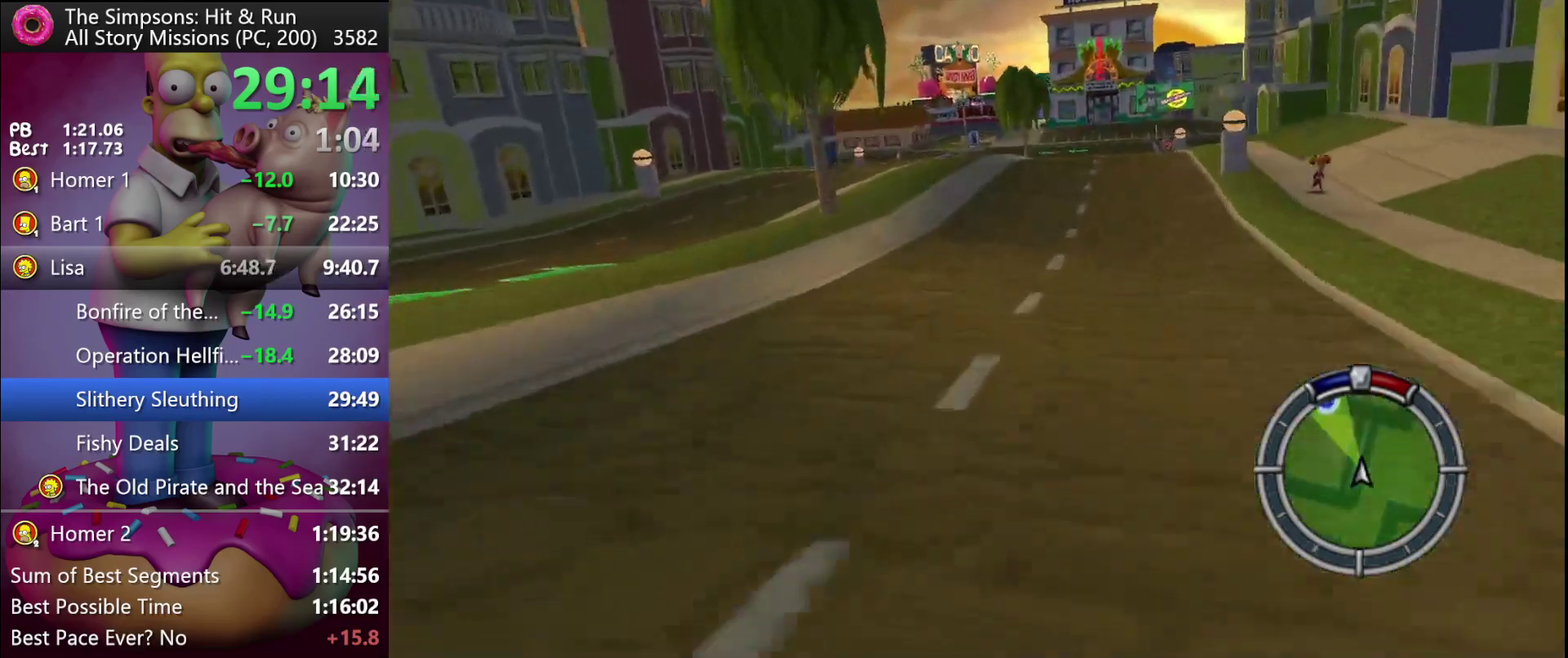
{"buttons": ["R2"], "left_stick": "right", "events": [[150, "left_stick", "center"], [350, "left_stick", "right"]]}
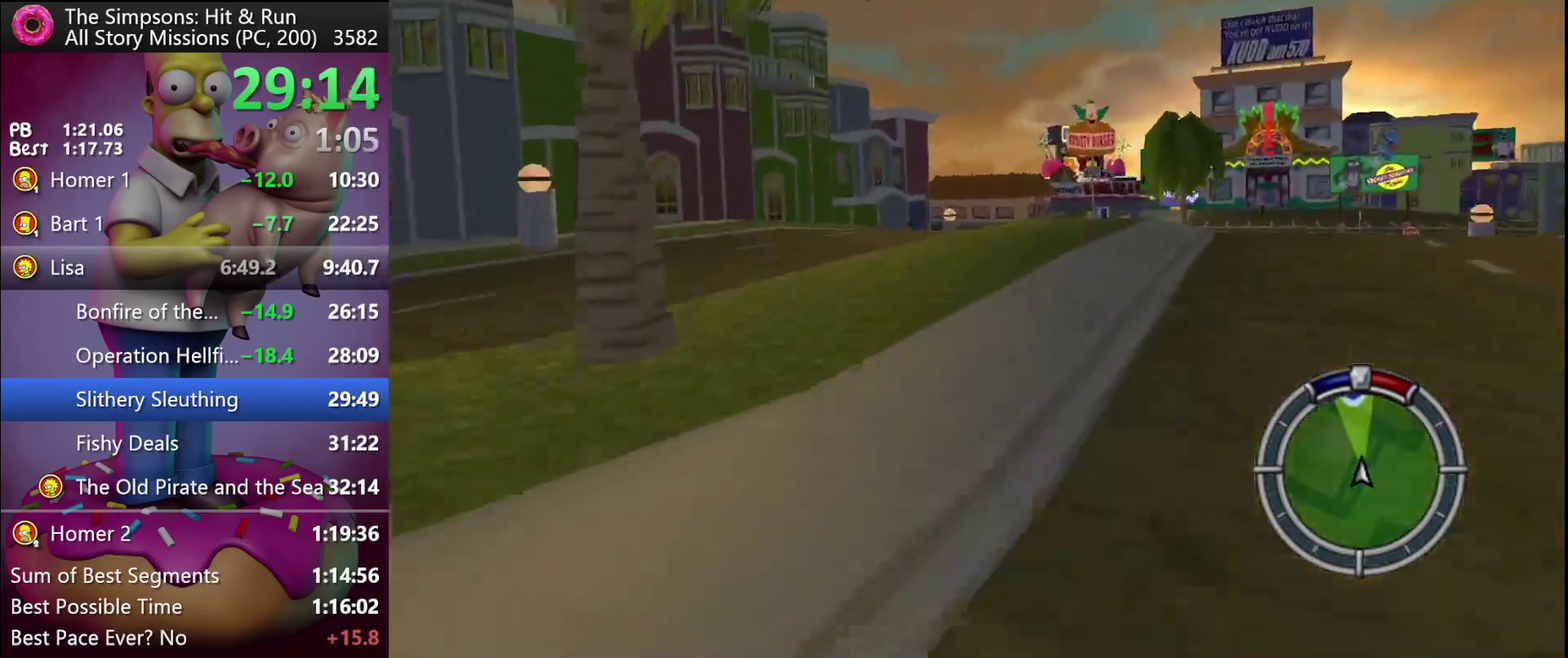
{"buttons": ["R2"], "left_stick": "right", "events": [[117, "left_stick", "center"], [383, "left_stick", "right"]]}
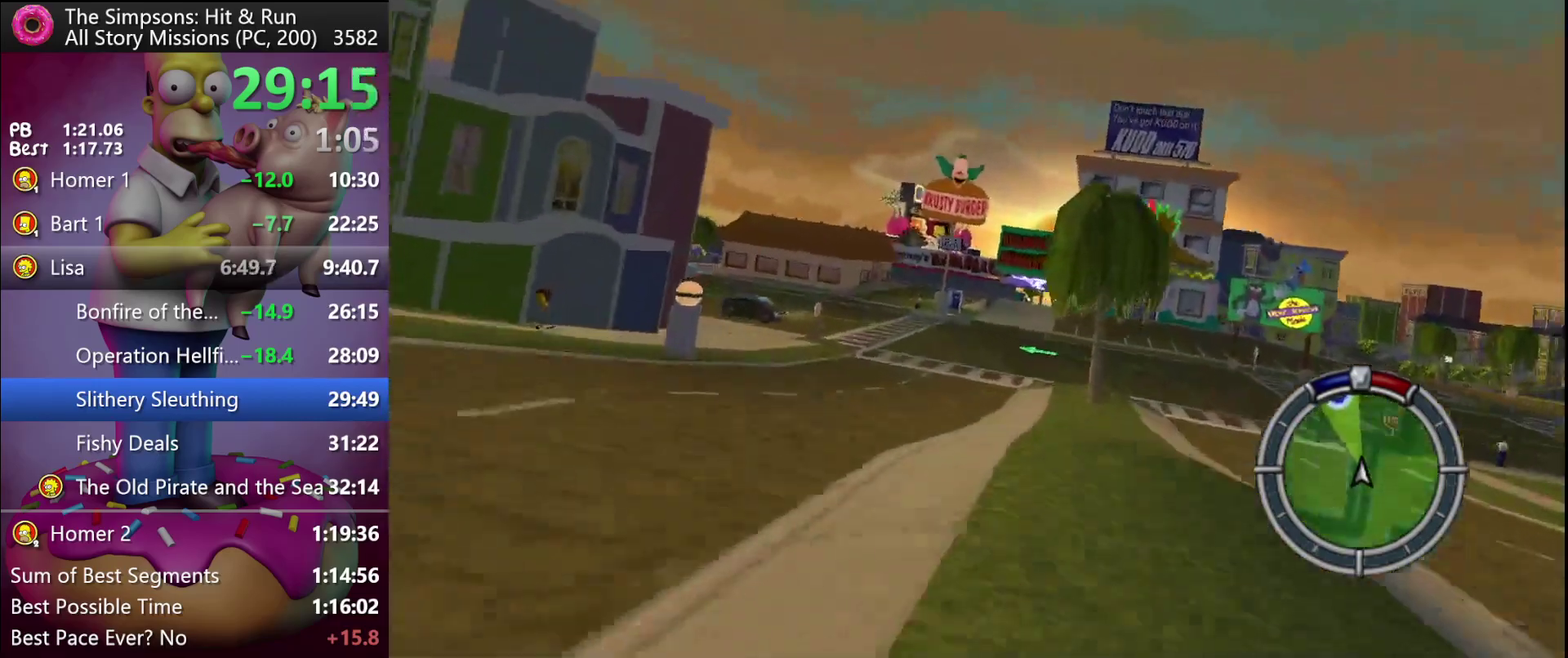
{"buttons": ["R2"], "left_stick": "center", "events": [[50, "left_stick", "center"], [317, "left_stick", "right"], [467, "left_stick", "center"]]}
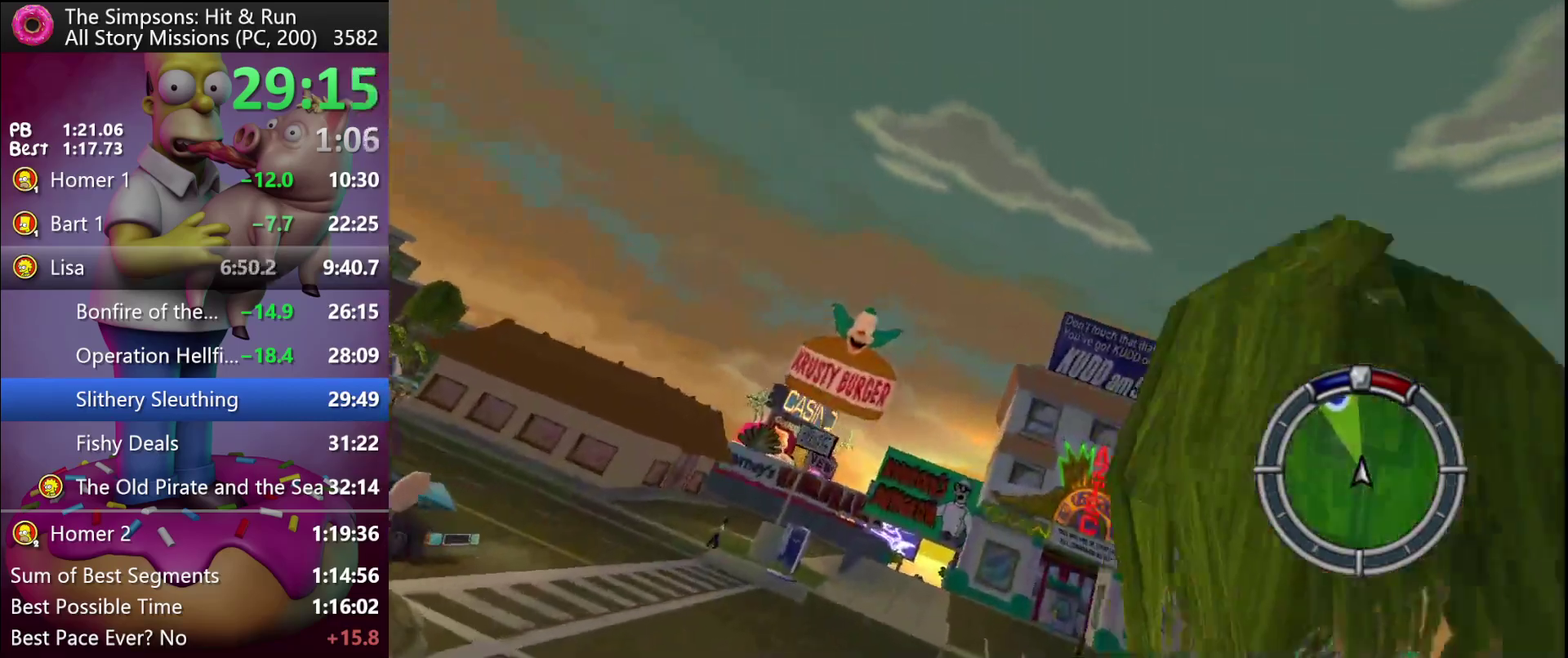
{"buttons": ["R2"], "left_stick": "center", "events": [[167, "left_stick", "right"], [333, "left_stick", "center"]]}
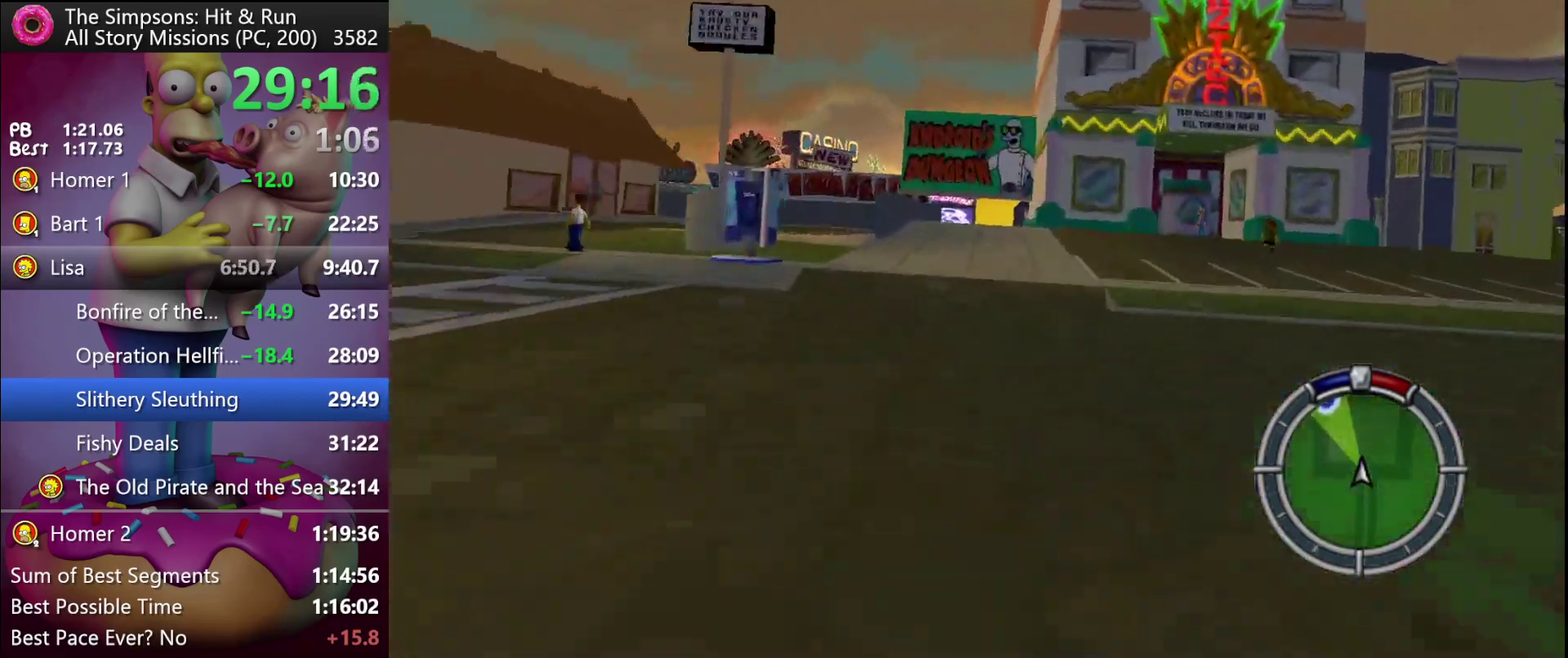
{"buttons": ["R2"], "left_stick": "center", "events": [[183, "left_stick", "right"], [300, "left_stick", "center"]]}
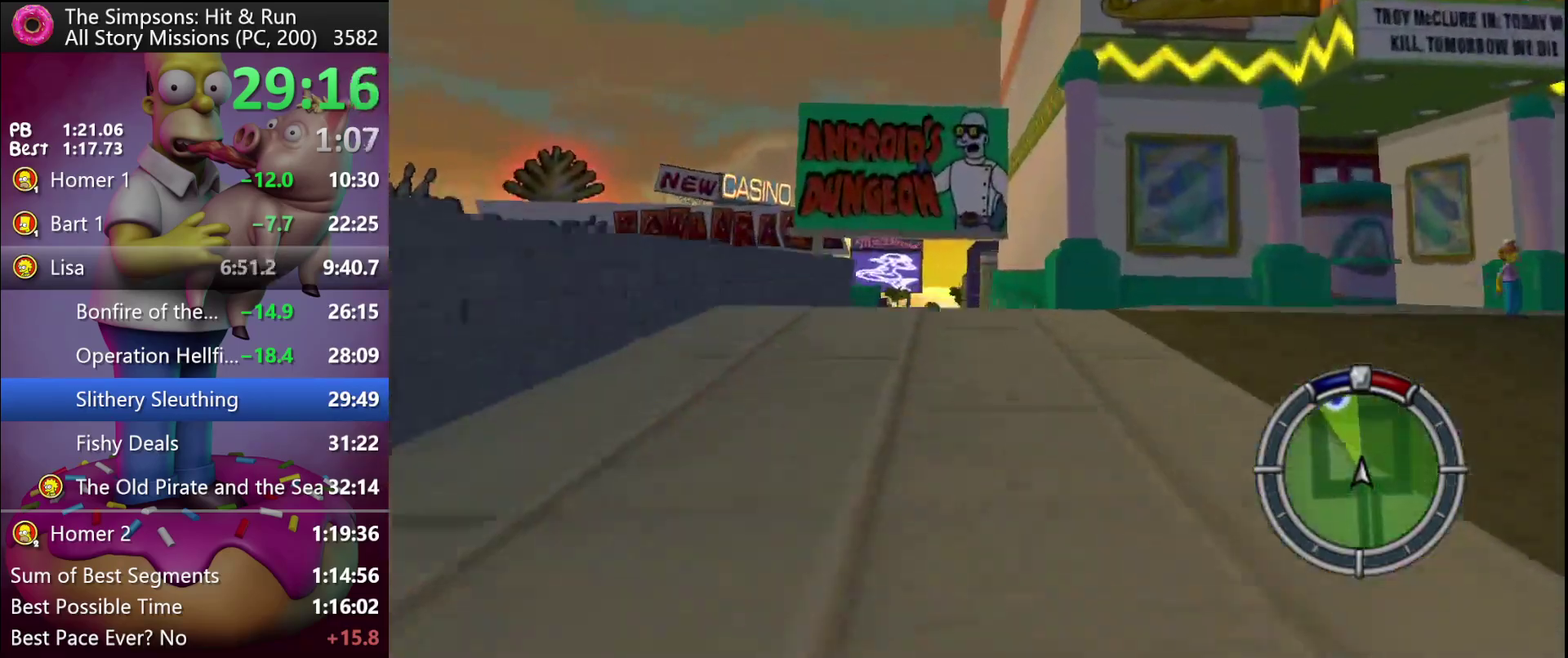
{"buttons": ["R2"], "left_stick": "center", "events": [[117, "left_stick", "left"], [383, "left_stick", "center"]]}
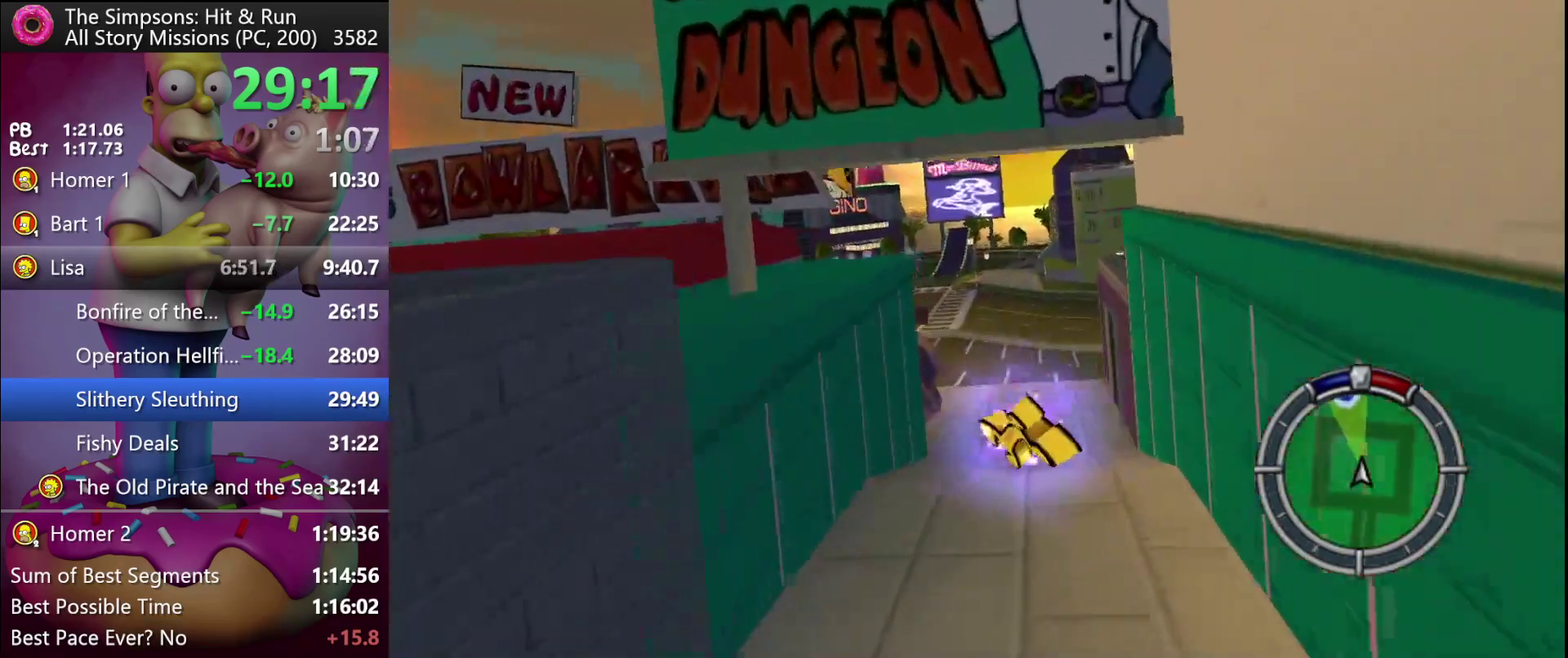
{"buttons": ["R2"], "left_stick": "center", "events": []}
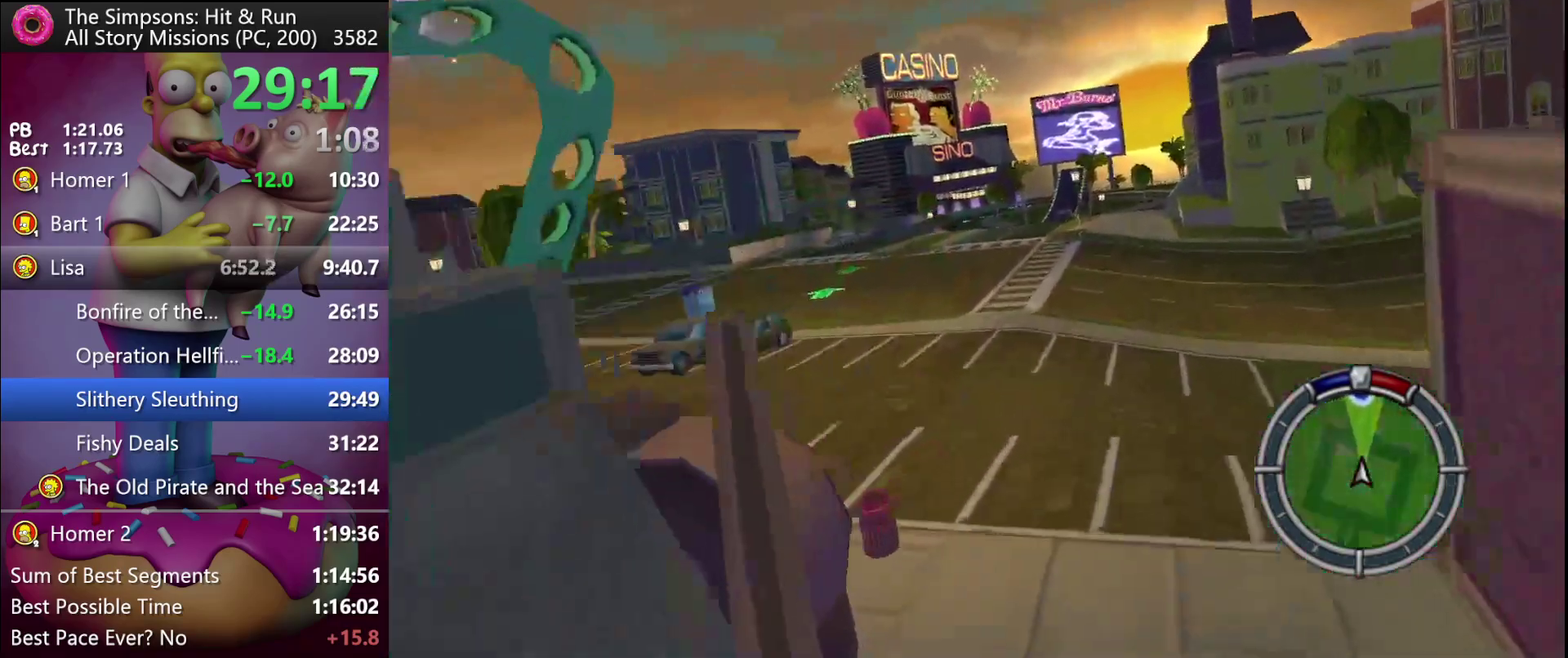
{"buttons": ["R2"], "left_stick": "right", "events": [[250, "left_stick", "right"]]}
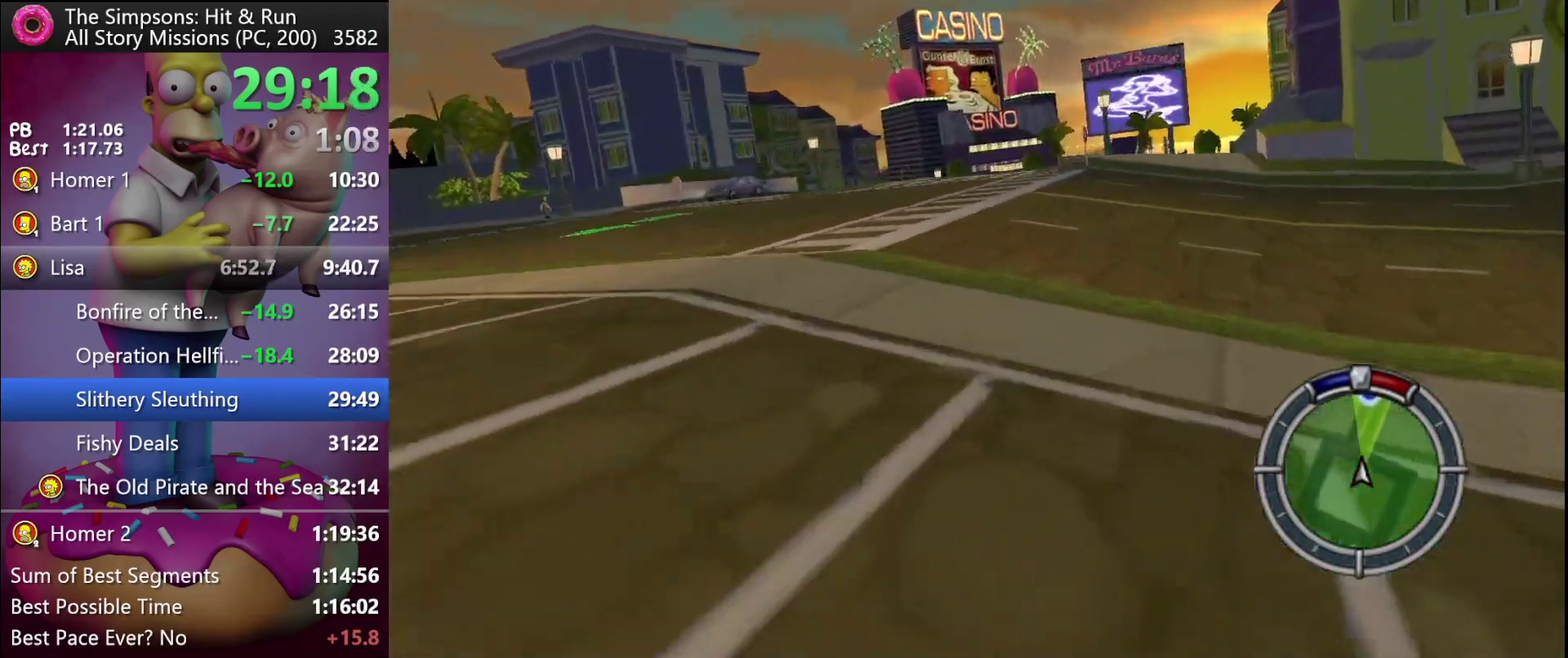
{"buttons": ["R2"], "left_stick": "left", "events": [[117, "left_stick", "center"], [267, "A", "down"], [267, "Y", "down"], [333, "A", "up"], [333, "Y", "up"], [367, "left_stick", "left"]]}
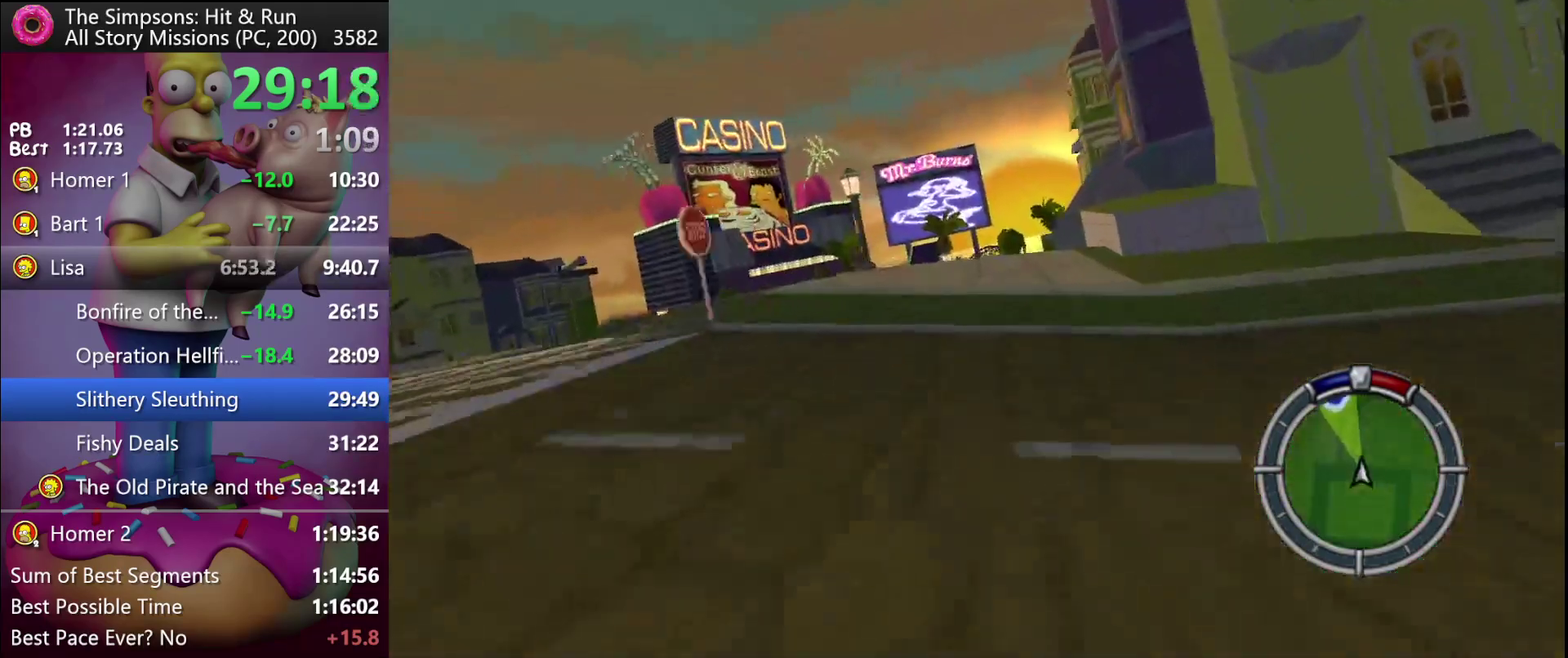
{"buttons": ["R2"], "left_stick": "center", "events": [[367, "left_stick", "center"]]}
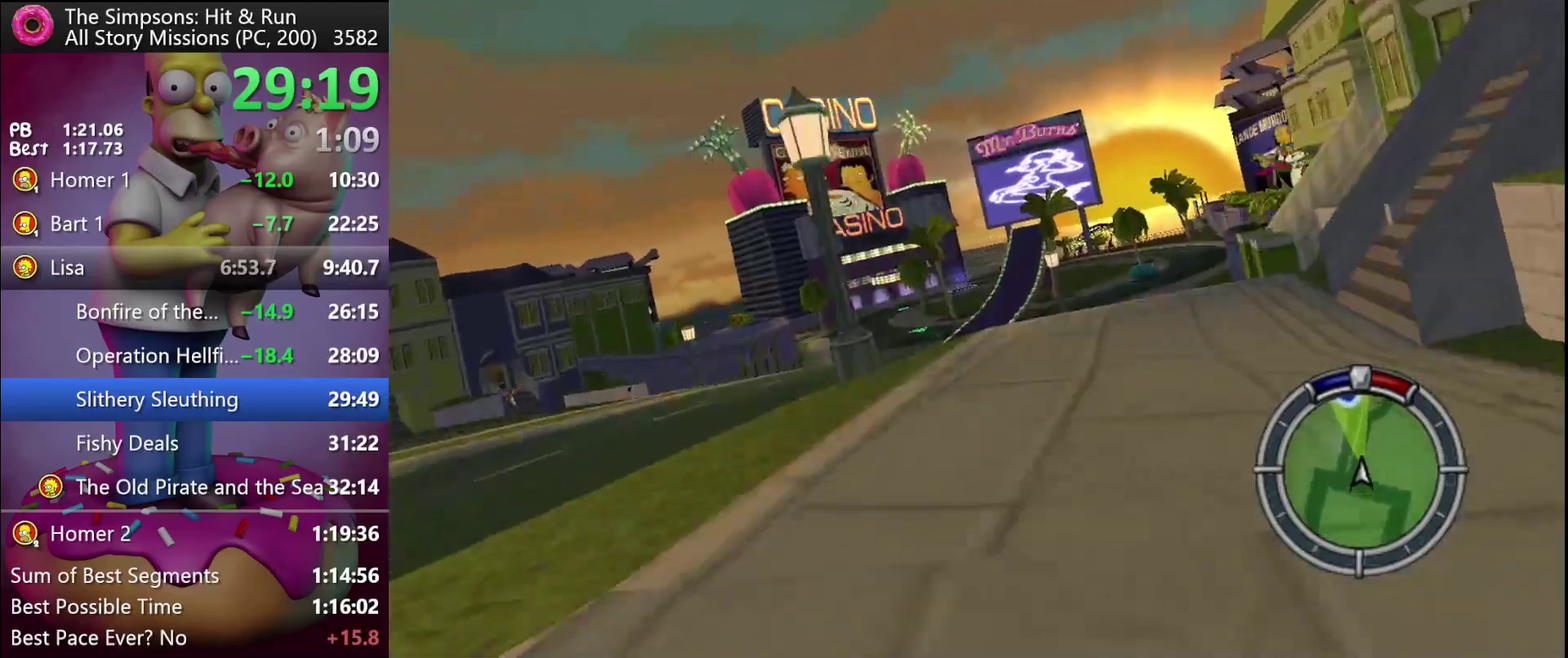
{"buttons": ["R2"], "left_stick": "center", "events": [[117, "left_stick", "left"], [250, "left_stick", "center"]]}
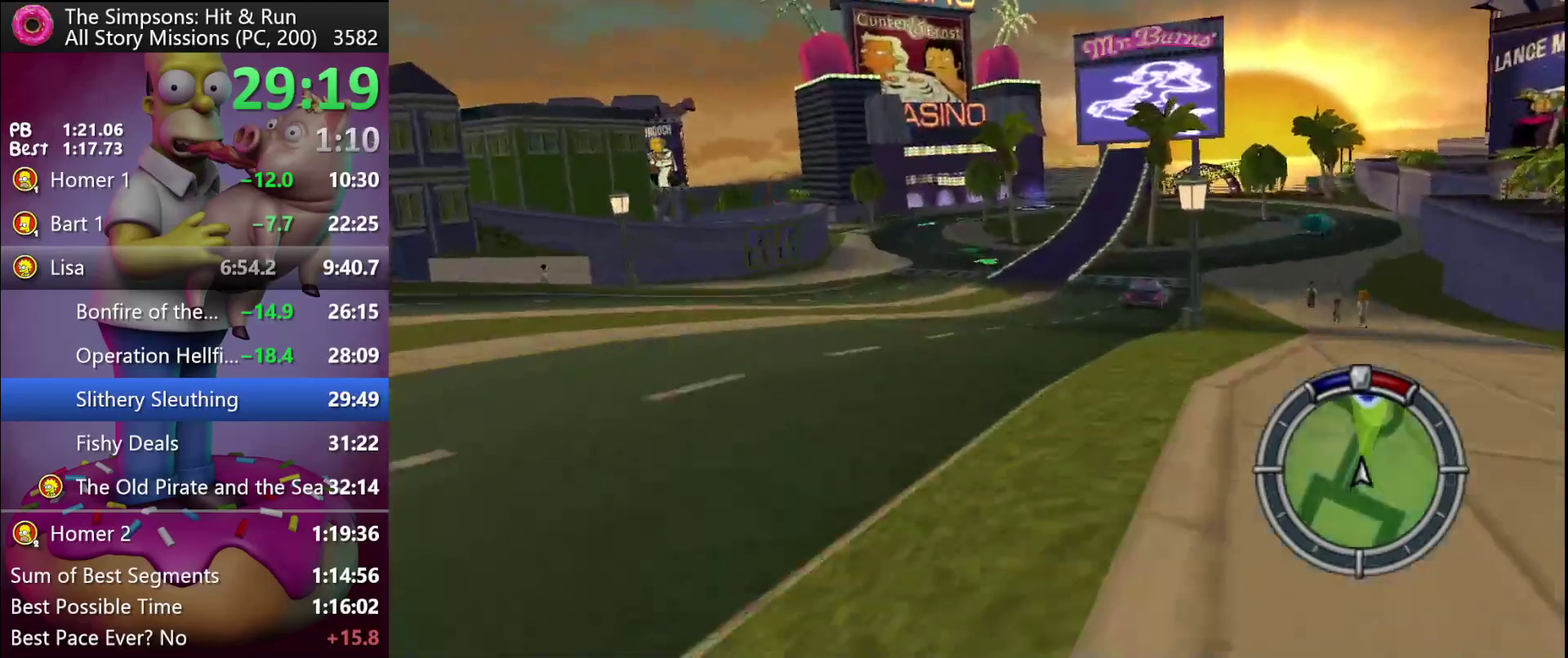
{"buttons": ["R2"], "left_stick": "center", "events": [[117, "R1", "down"], [183, "R1", "up"], [300, "R1", "down"], [383, "R1", "up"]]}
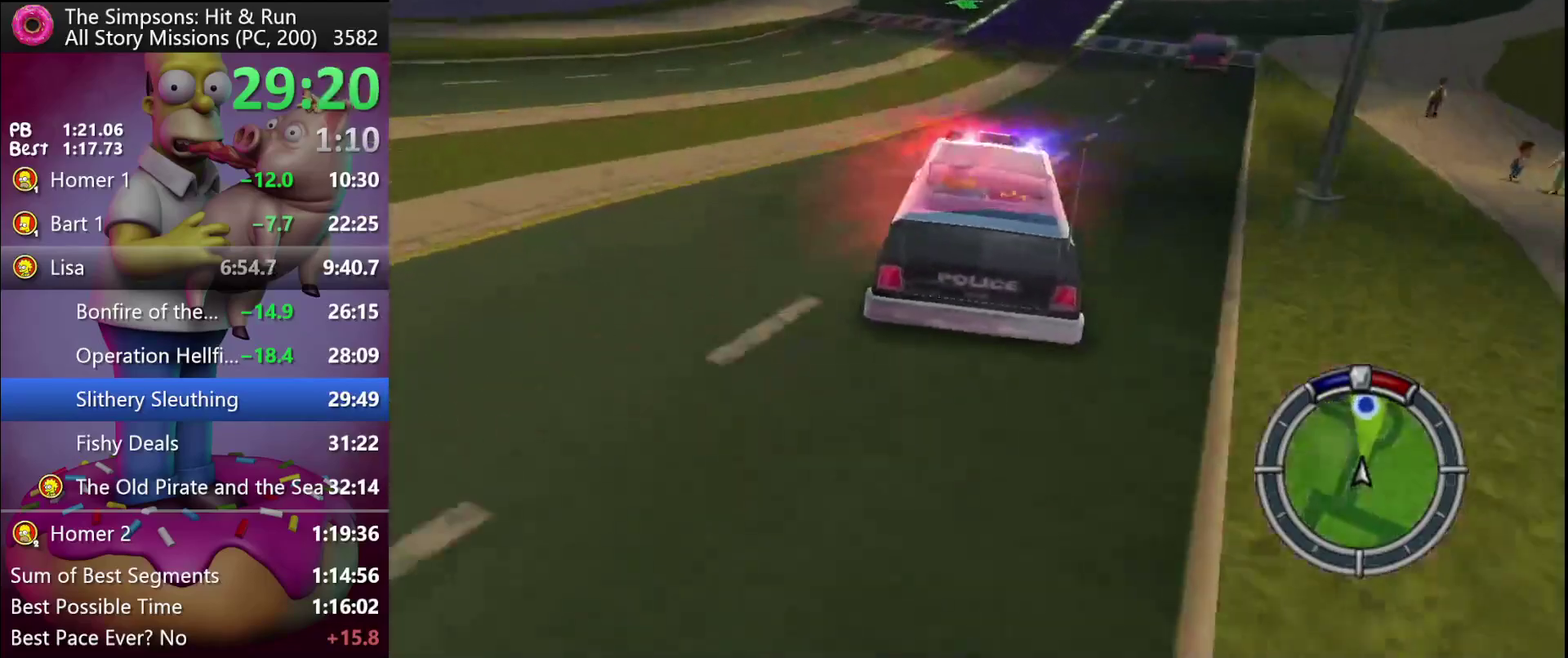
{"buttons": ["R2"], "left_stick": "center", "events": [[350, "left_stick", "right"], [500, "left_stick", "center"]]}
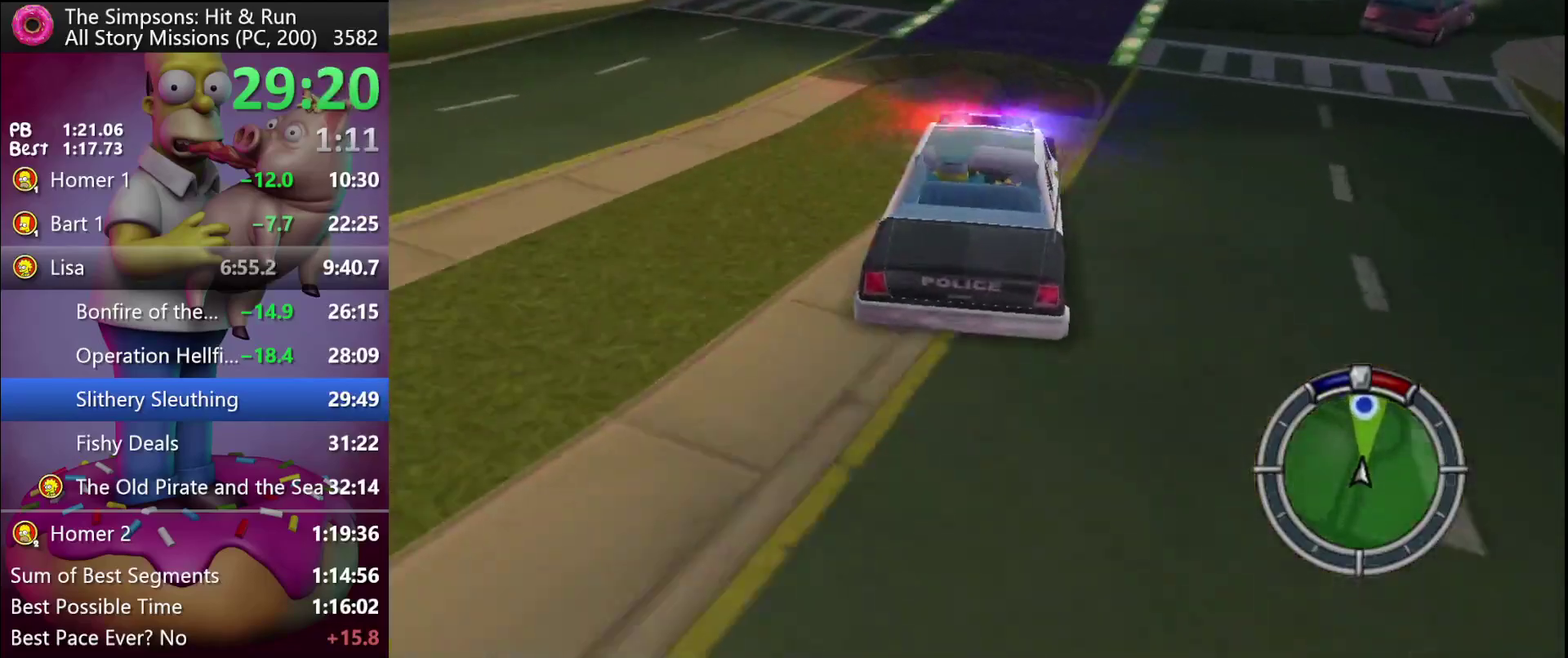
{"buttons": ["R2"], "left_stick": "center", "events": []}
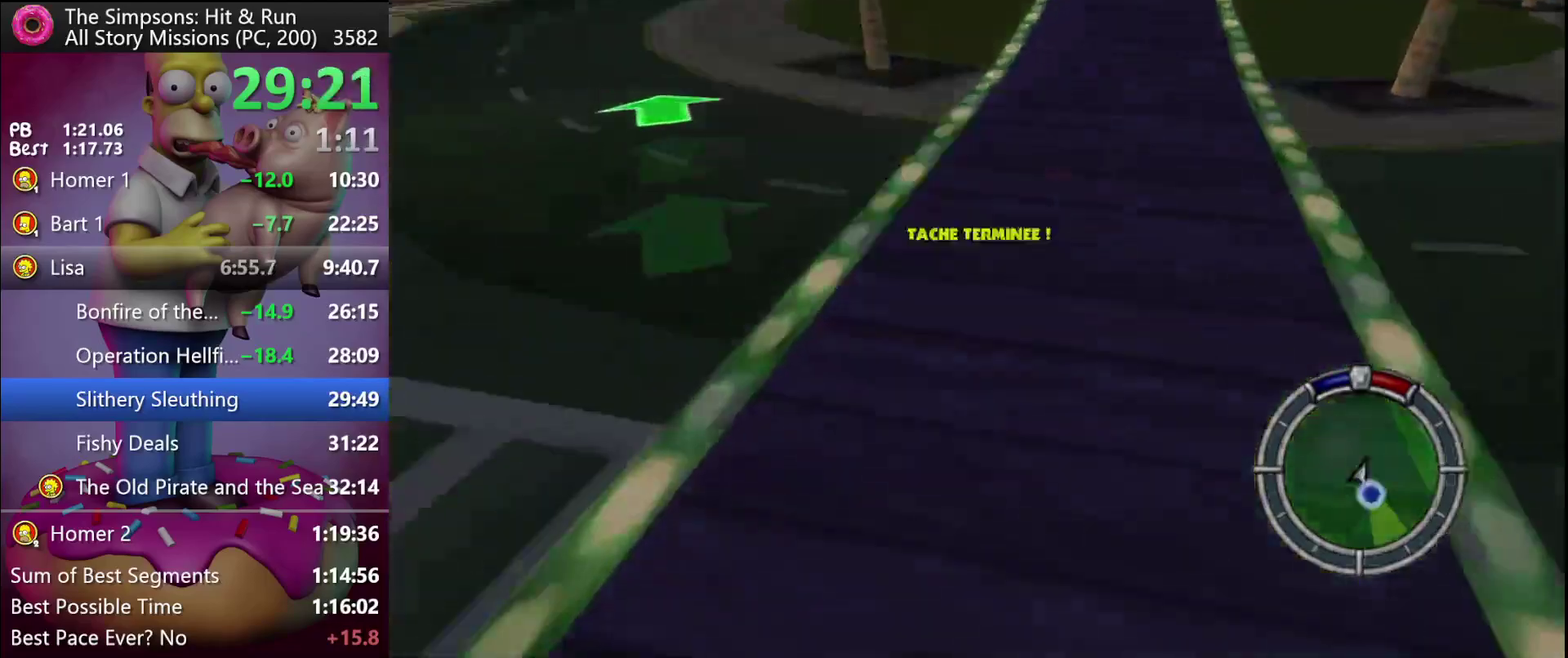
{"buttons": [], "left_stick": "center", "events": [[133, "R2", "up"]]}
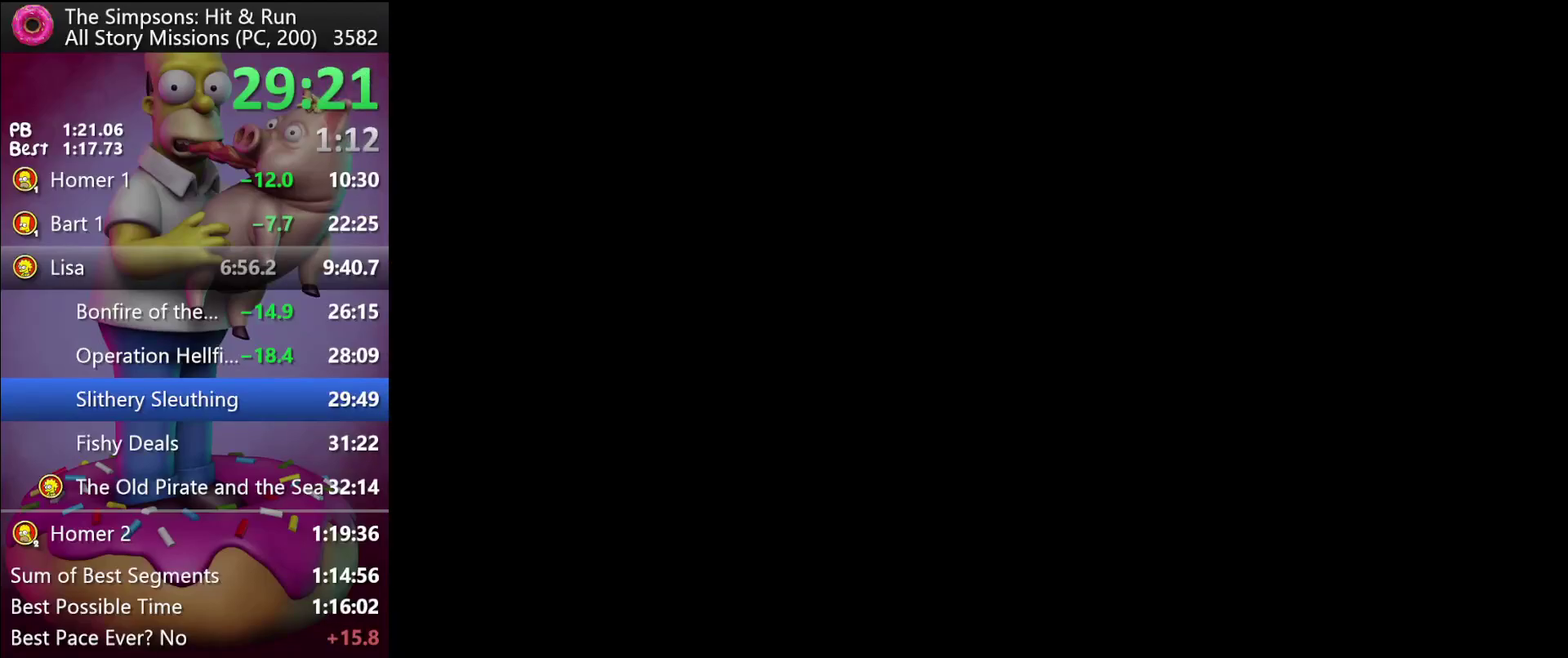
{"buttons": [], "left_stick": "center", "events": []}
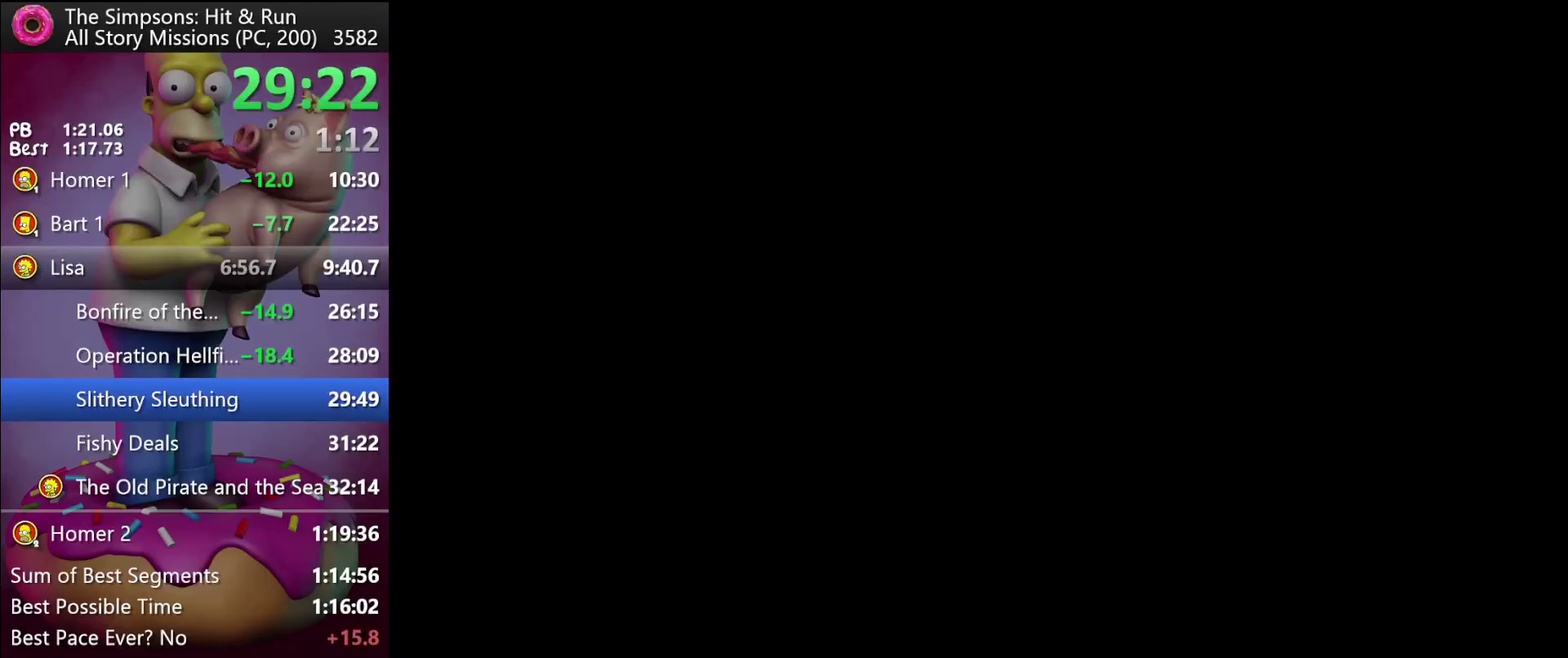
{"buttons": [], "left_stick": "center", "events": []}
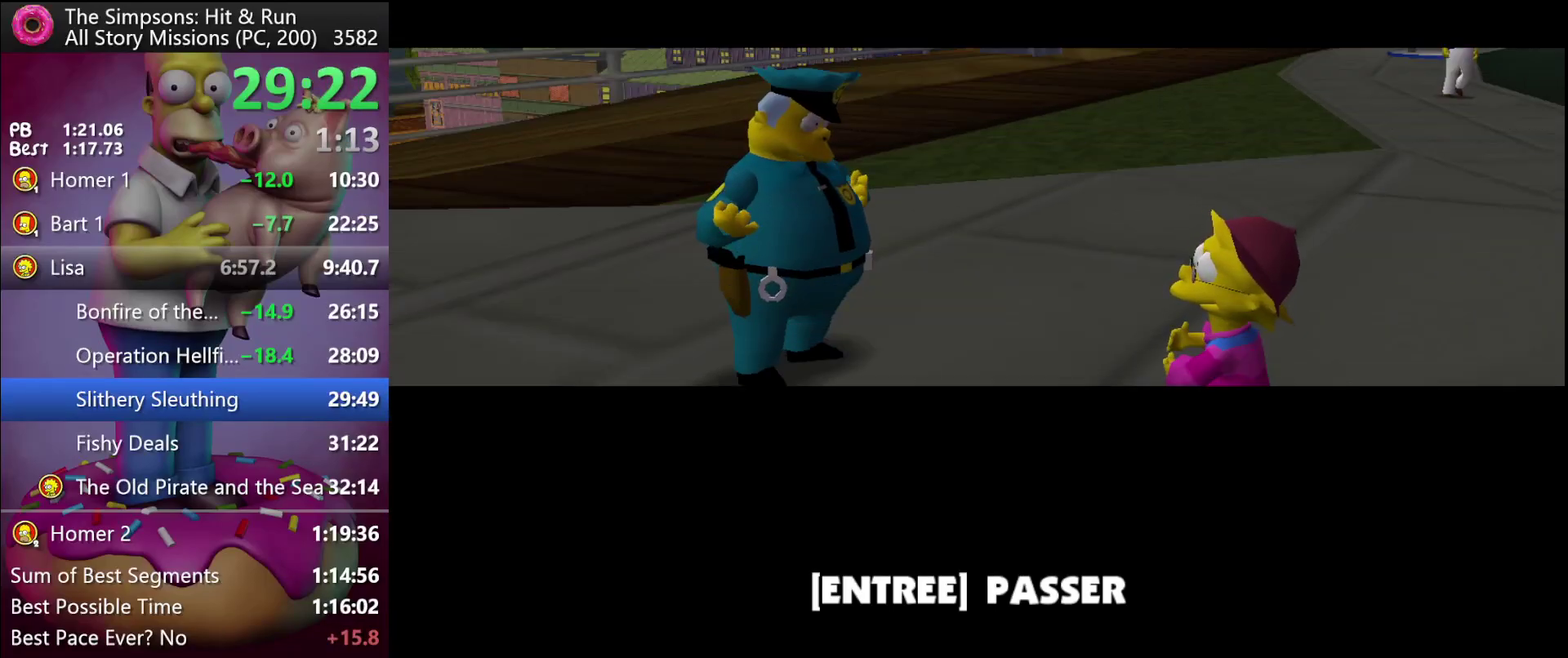
{"buttons": ["A"], "left_stick": "left", "events": [[133, "left_stick", "left"], [317, "B", "down"], [367, "A", "down"], [400, "B", "up"]]}
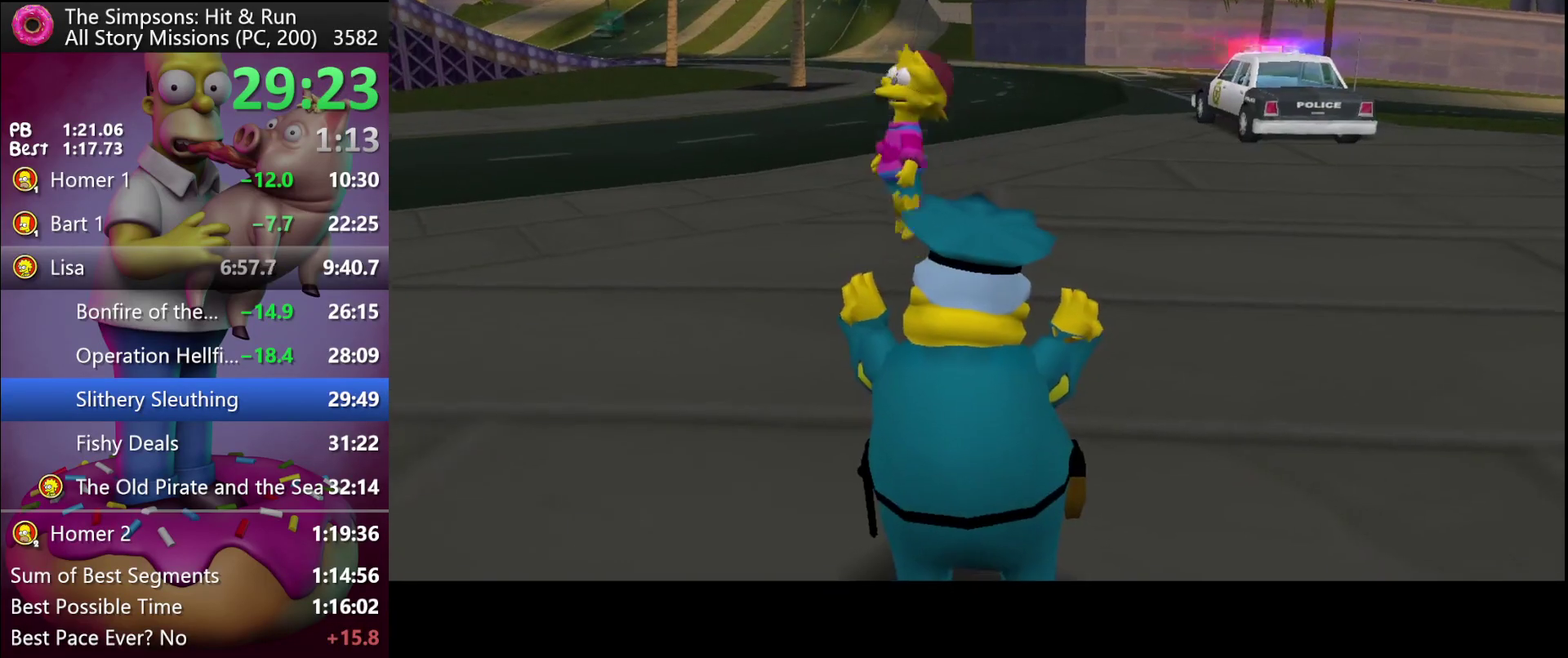
{"buttons": [], "left_stick": "up-left", "events": [[83, "A", "up"], [383, "left_stick", "up-left"]]}
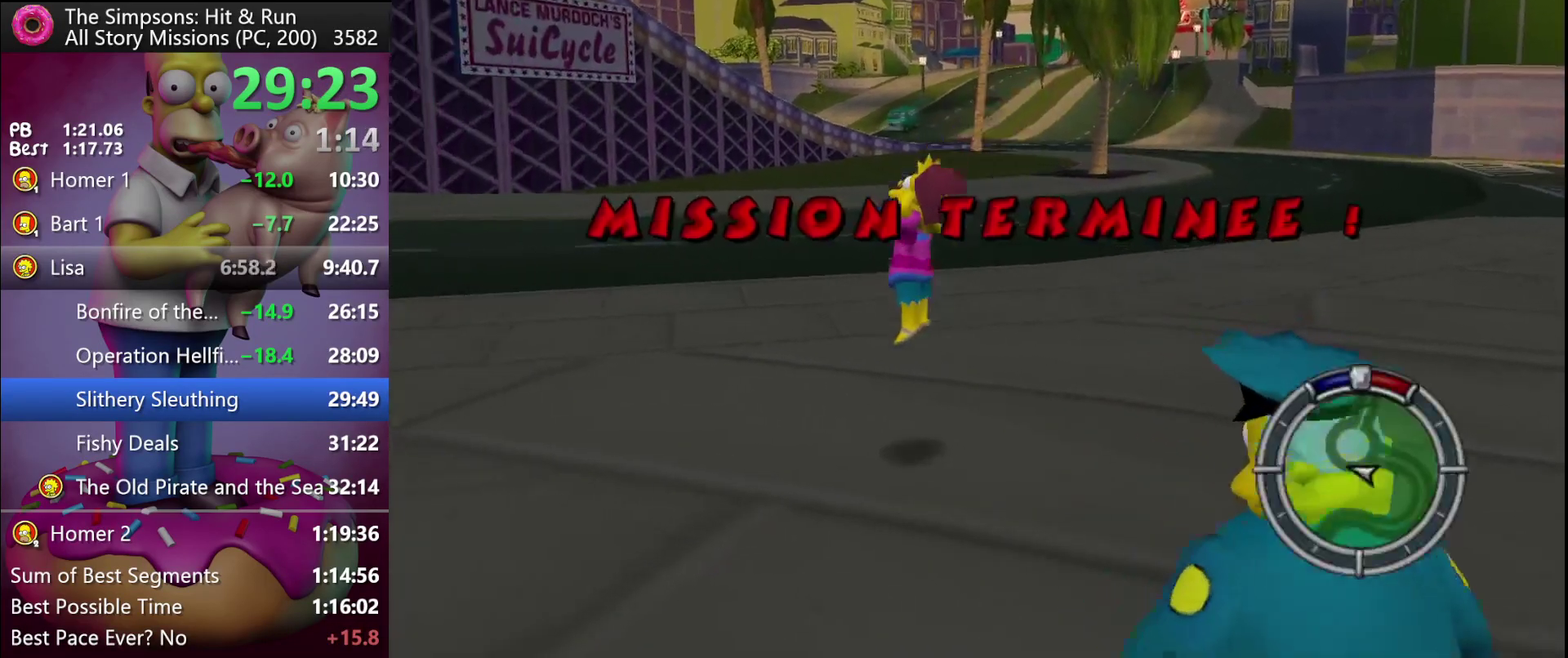
{"buttons": ["A", "B", "Y", "R2"], "left_stick": "up-left", "events": [[100, "R2", "down"], [117, "Y", "down"], [133, "A", "down"], [150, "B", "down"]]}
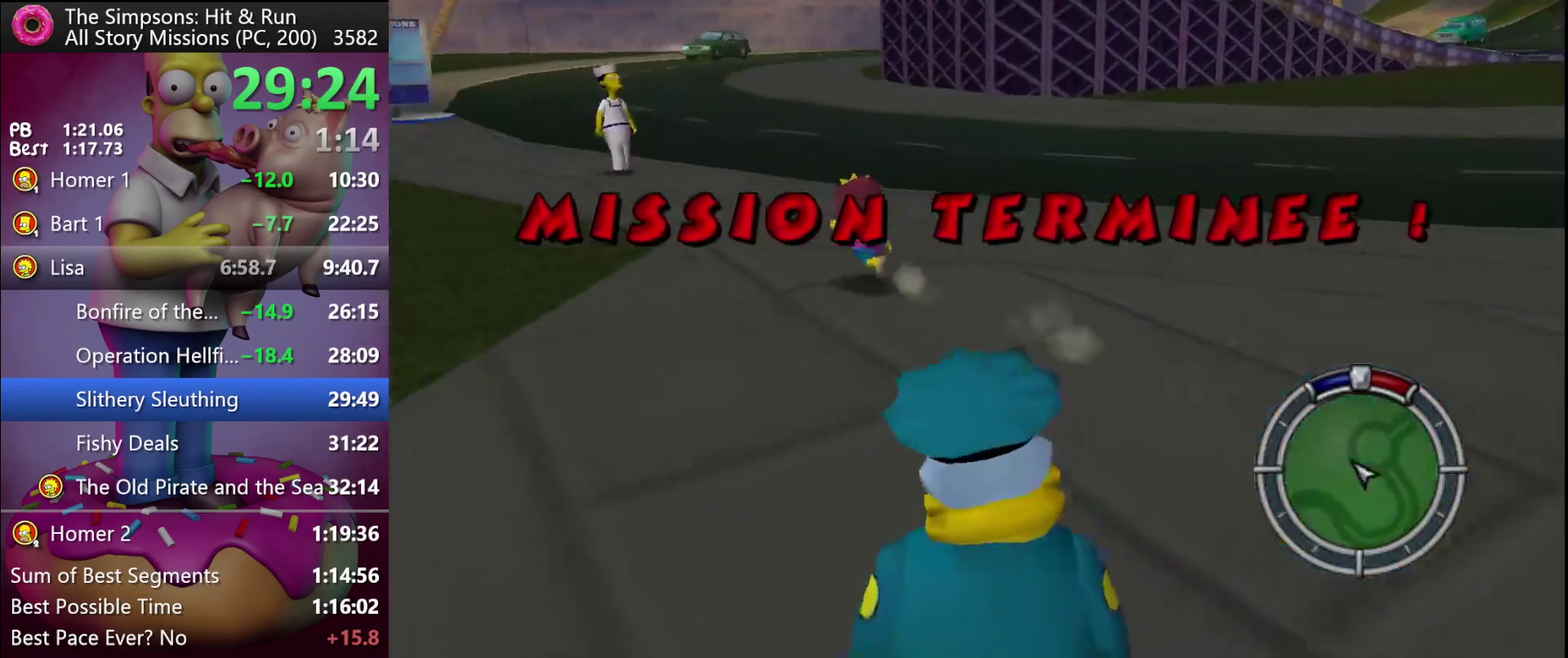
{"buttons": ["R2"], "left_stick": "up-left", "events": [[33, "left_stick", "left"], [233, "left_stick", "up-left"], [267, "A", "up"], [283, "B", "up"], [283, "Y", "up"]]}
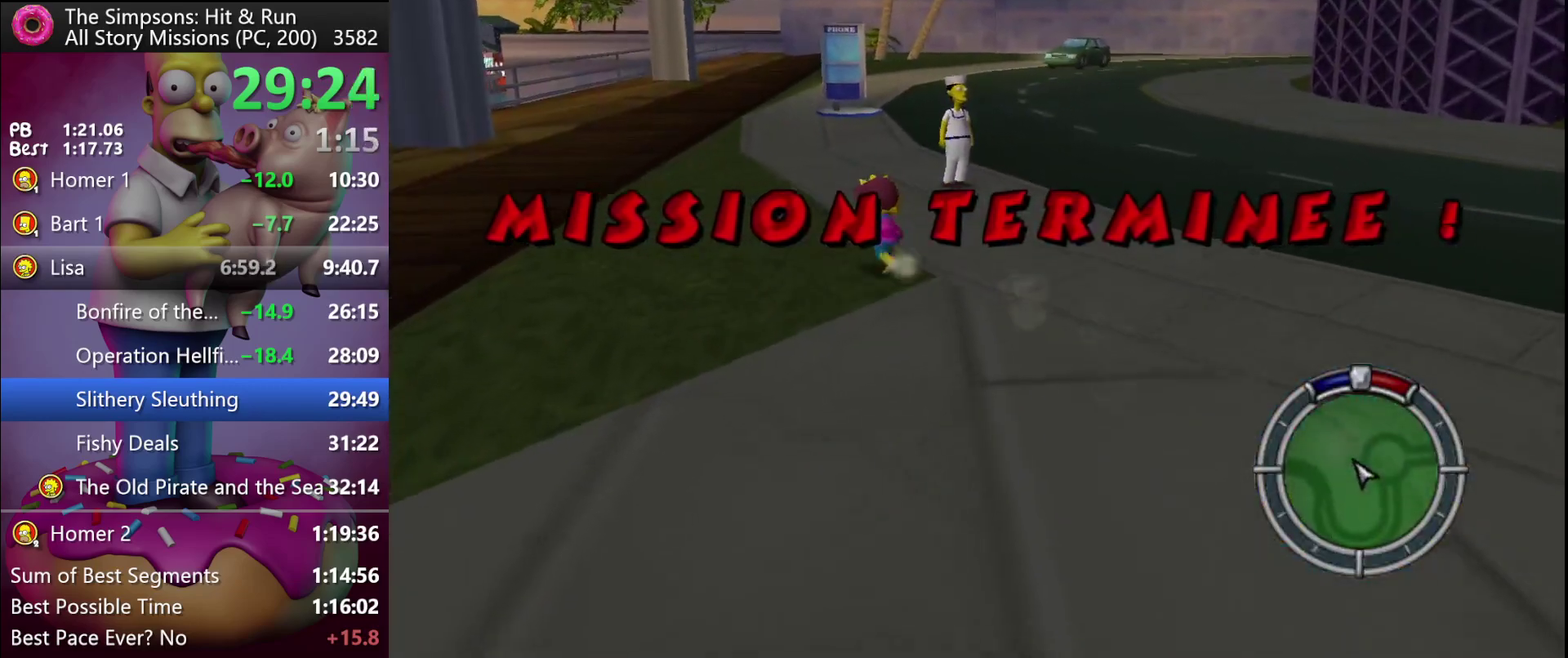
{"buttons": ["R2"], "left_stick": "right", "events": [[17, "left_stick", "up"], [350, "left_stick", "up-right"], [417, "left_stick", "right"]]}
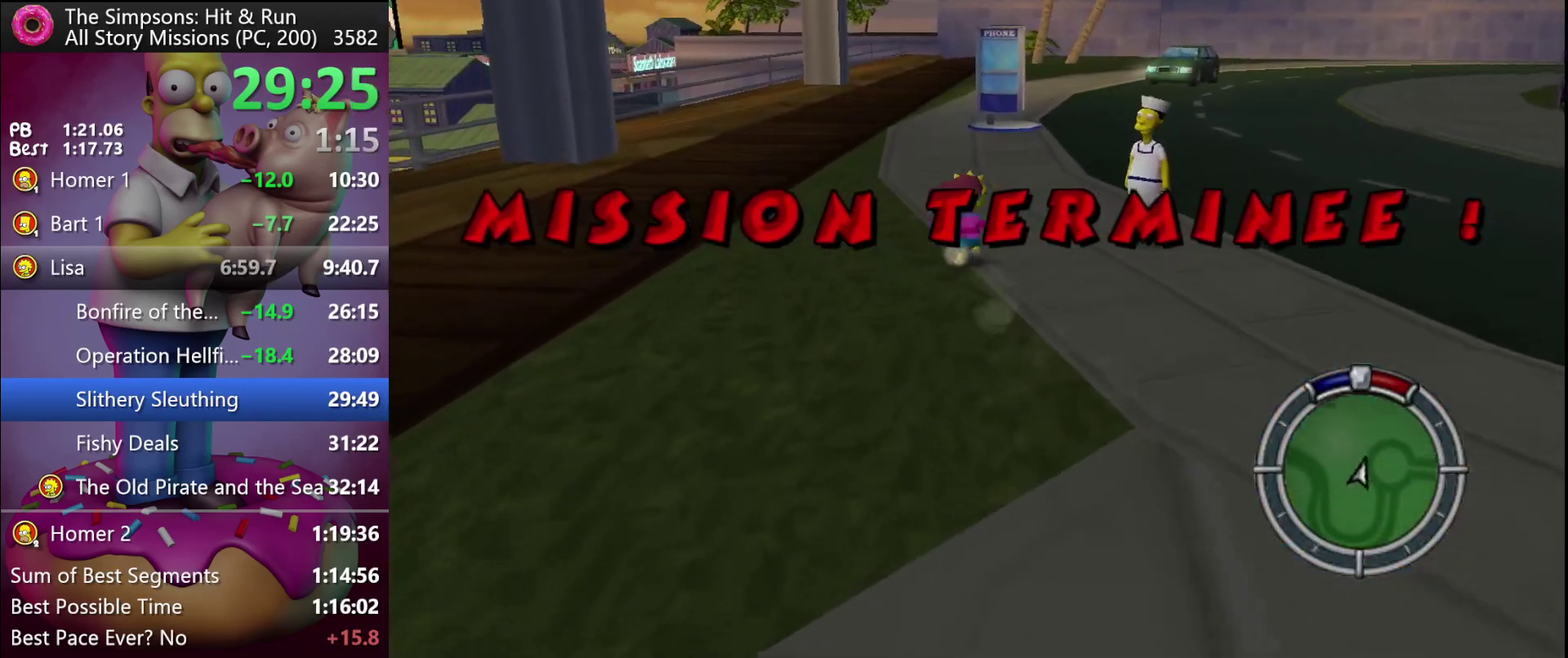
{"buttons": ["R2"], "left_stick": "left", "events": [[167, "left_stick", "up-right"], [233, "left_stick", "up"], [333, "left_stick", "up-left"], [400, "left_stick", "left"]]}
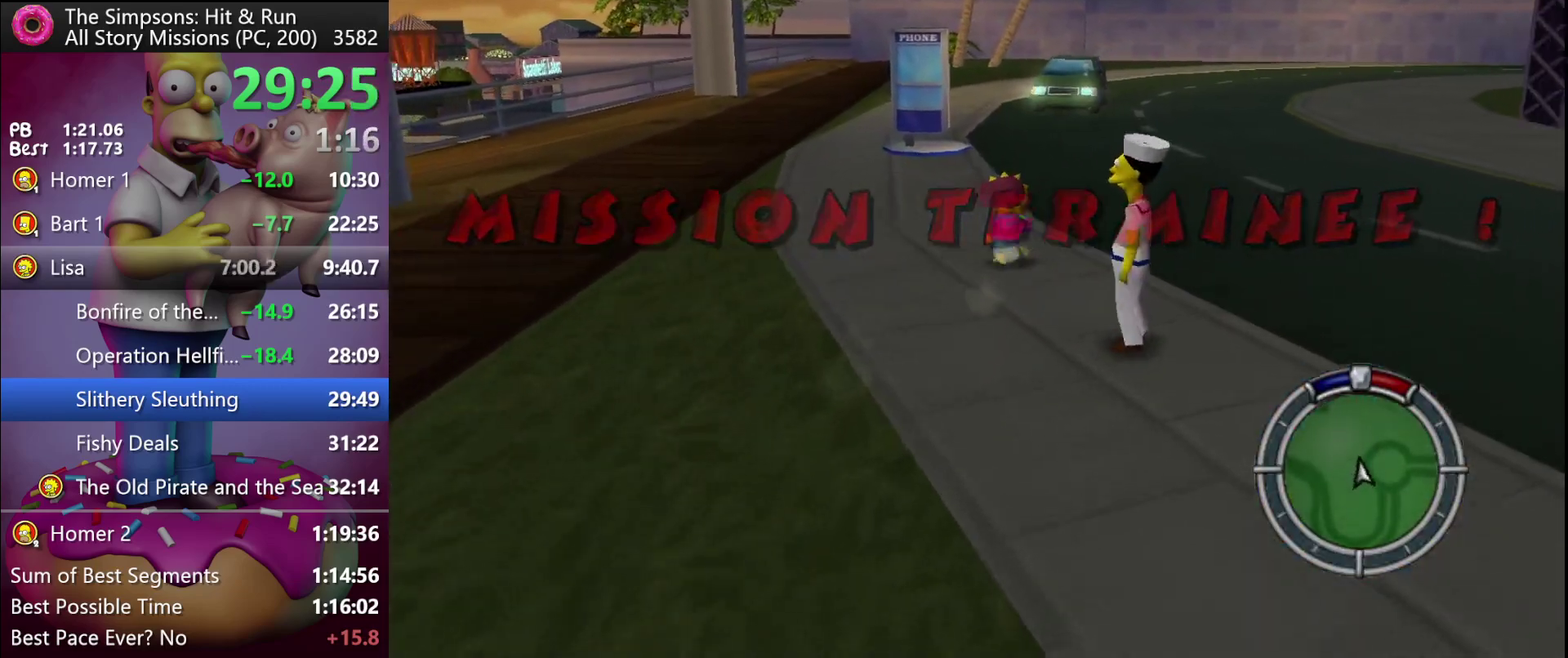
{"buttons": ["R2"], "left_stick": "right", "events": [[217, "left_stick", "up-left"], [283, "left_stick", "up"], [350, "left_stick", "up-right"], [417, "left_stick", "right"]]}